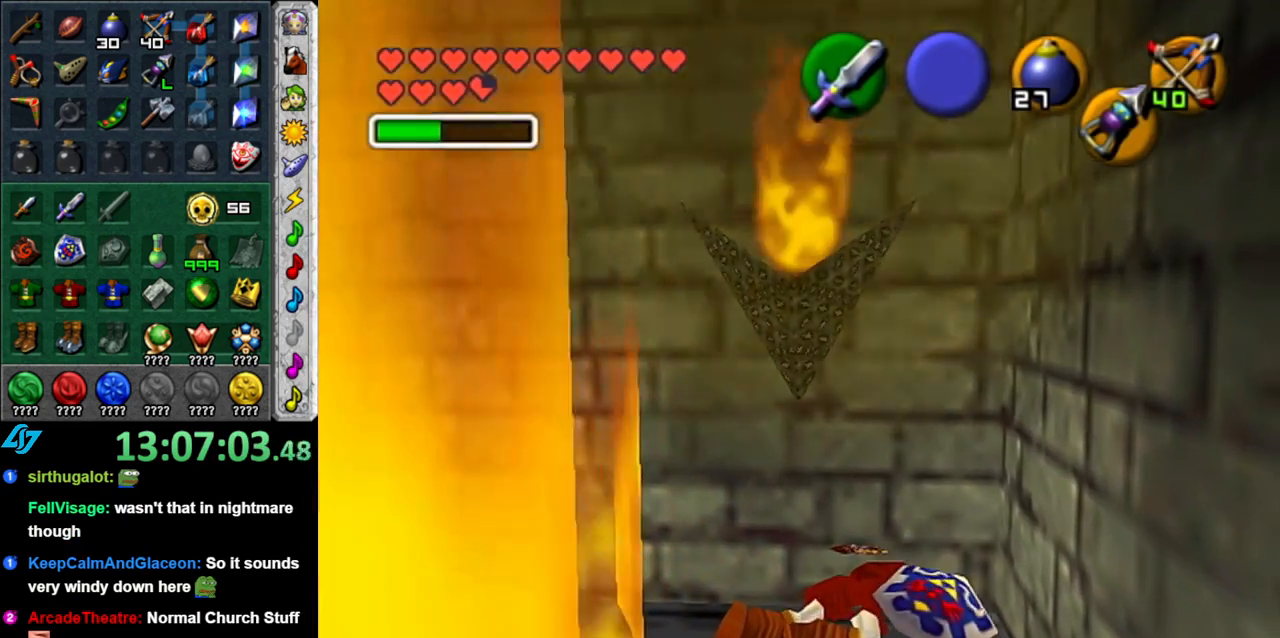
Gameplay with a controller (Nintendo layout); each line is a JSON object with the inputs held at the frame after it. "button_events" lists button changes between this image and that frame as [ms after this image, input, new state], when the widget could be followed in between (sticks are given only as held states). Not read: L3 R2 R3 Y.
{"buttons": [], "left_stick": "down", "right_stick": "center", "button_events": []}
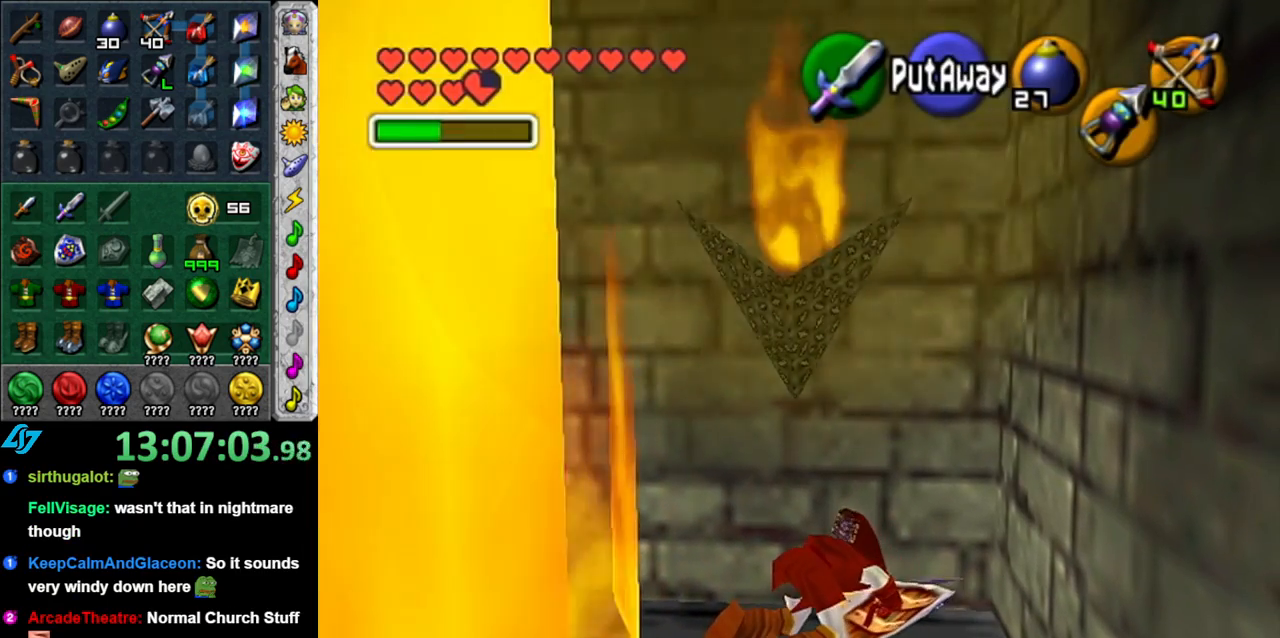
{"buttons": ["A"], "left_stick": "down", "right_stick": "center", "button_events": [[433, "A", "down"]]}
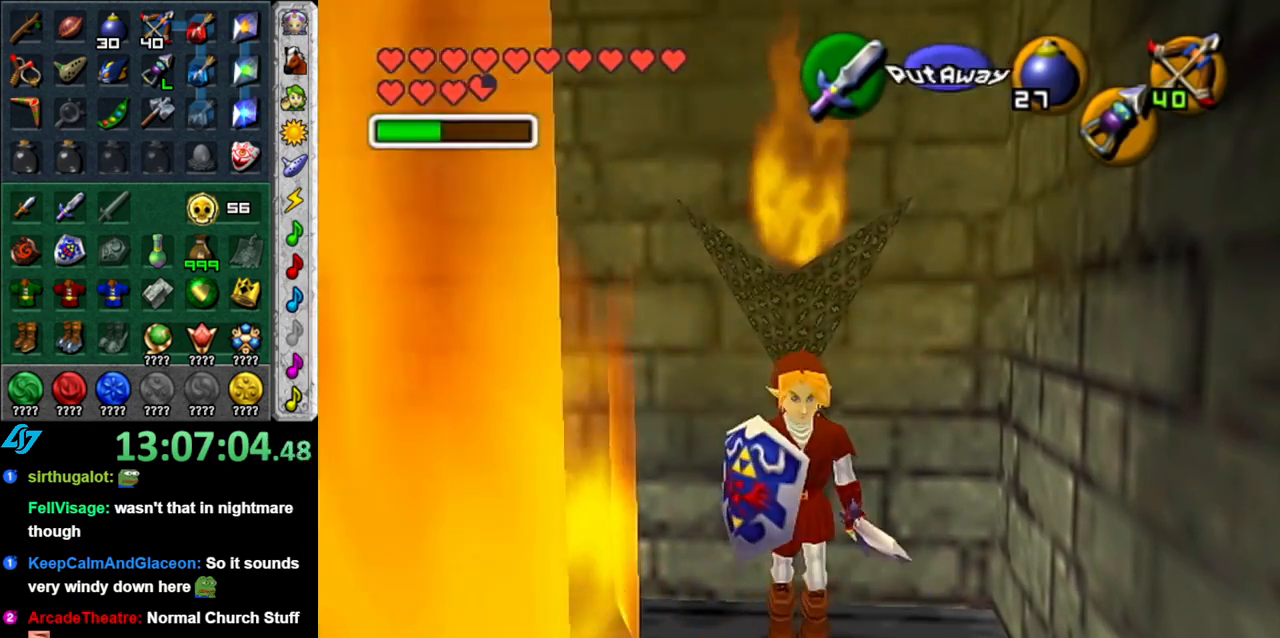
{"buttons": [], "left_stick": "up", "right_stick": "center", "button_events": [[83, "L1", "down"], [117, "A", "up"], [333, "L1", "up"]]}
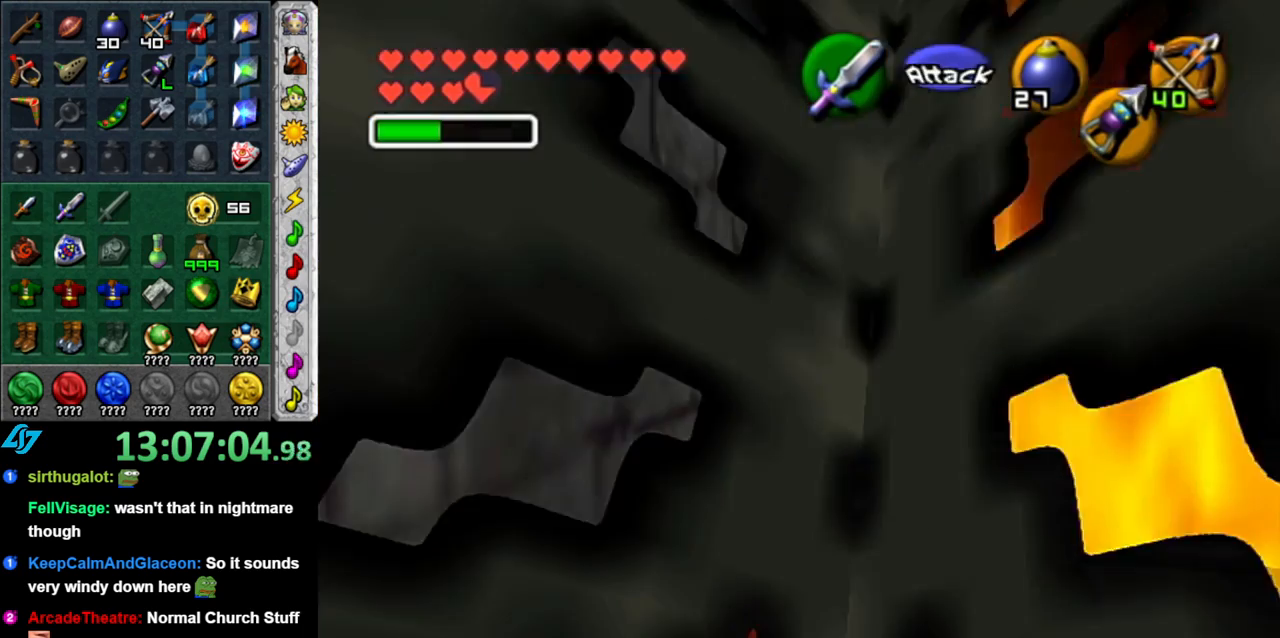
{"buttons": [], "left_stick": "up-right", "right_stick": "center", "button_events": []}
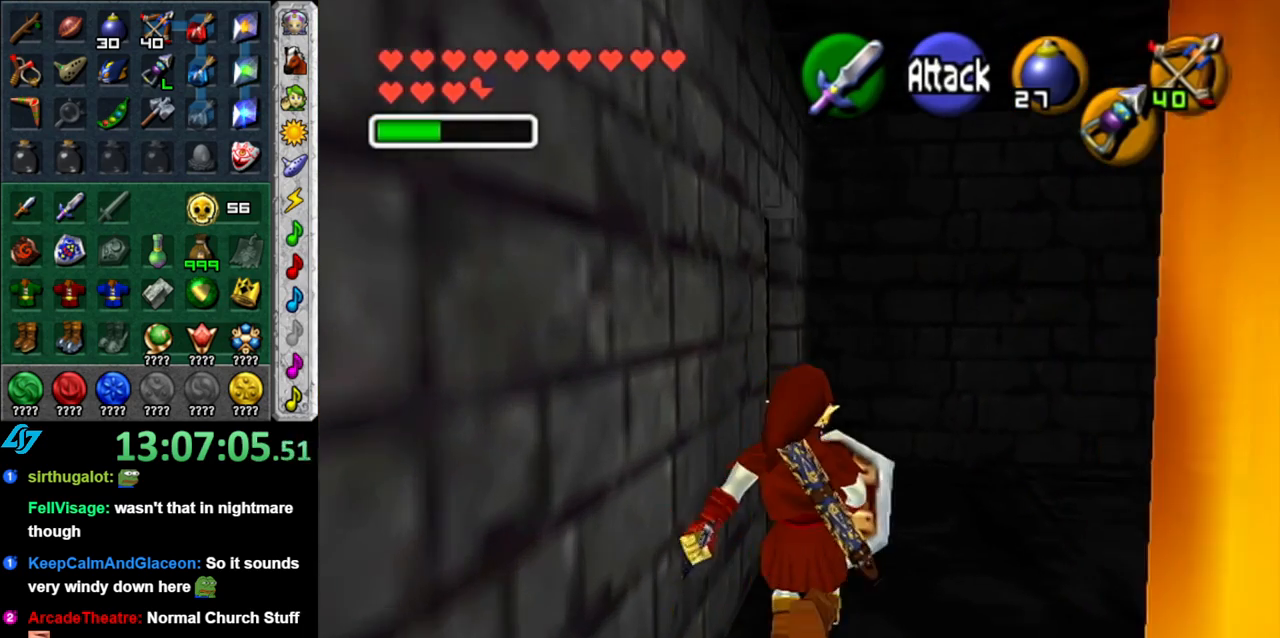
{"buttons": [], "left_stick": "center", "right_stick": "center", "button_events": [[233, "L1", "down"], [483, "L1", "up"]]}
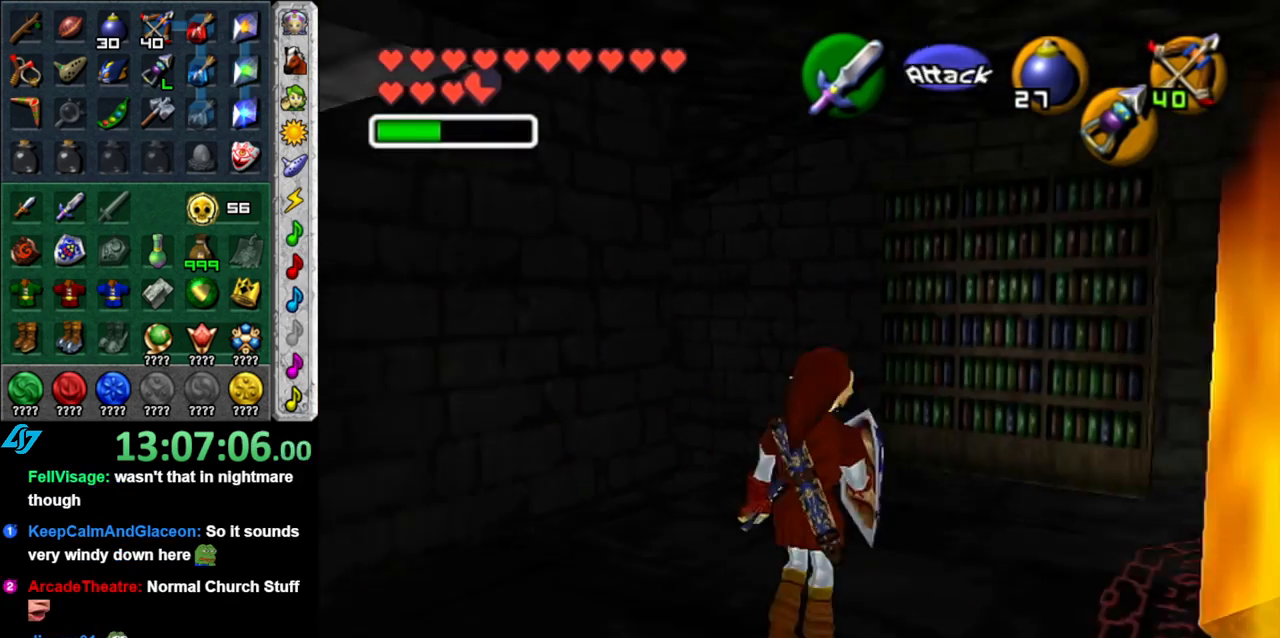
{"buttons": [], "left_stick": "up", "right_stick": "center", "button_events": []}
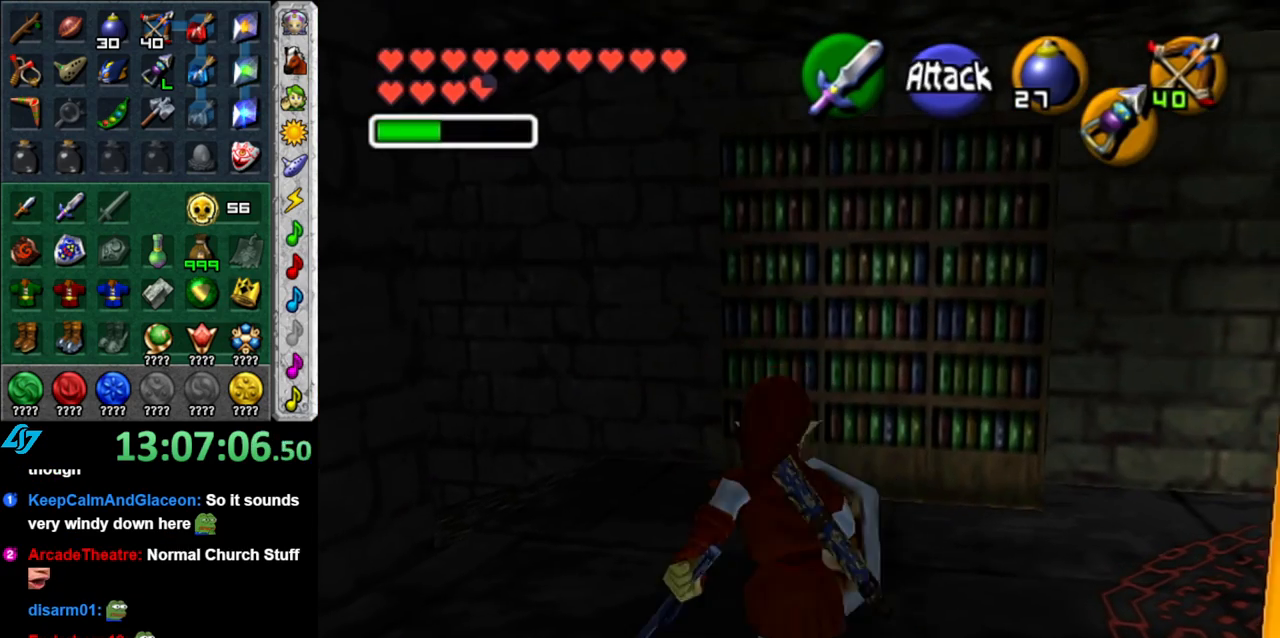
{"buttons": ["L1"], "left_stick": "down-right", "right_stick": "center", "button_events": [[483, "L1", "down"]]}
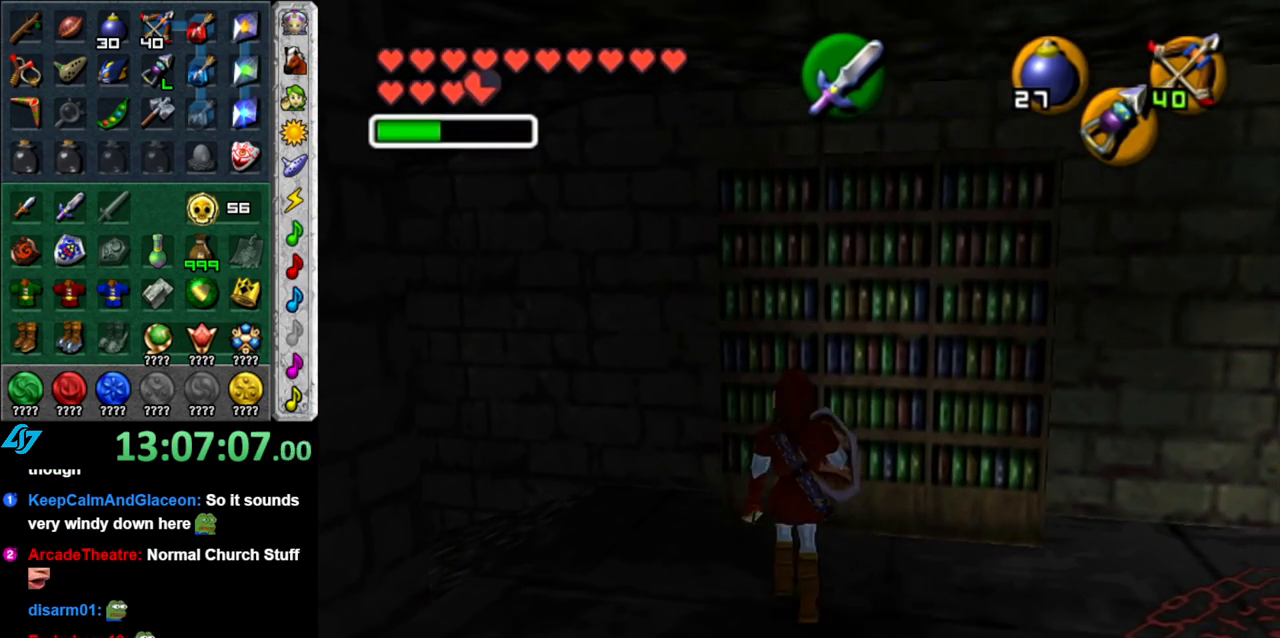
{"buttons": [], "left_stick": "center", "right_stick": "center", "button_events": [[233, "L1", "up"]]}
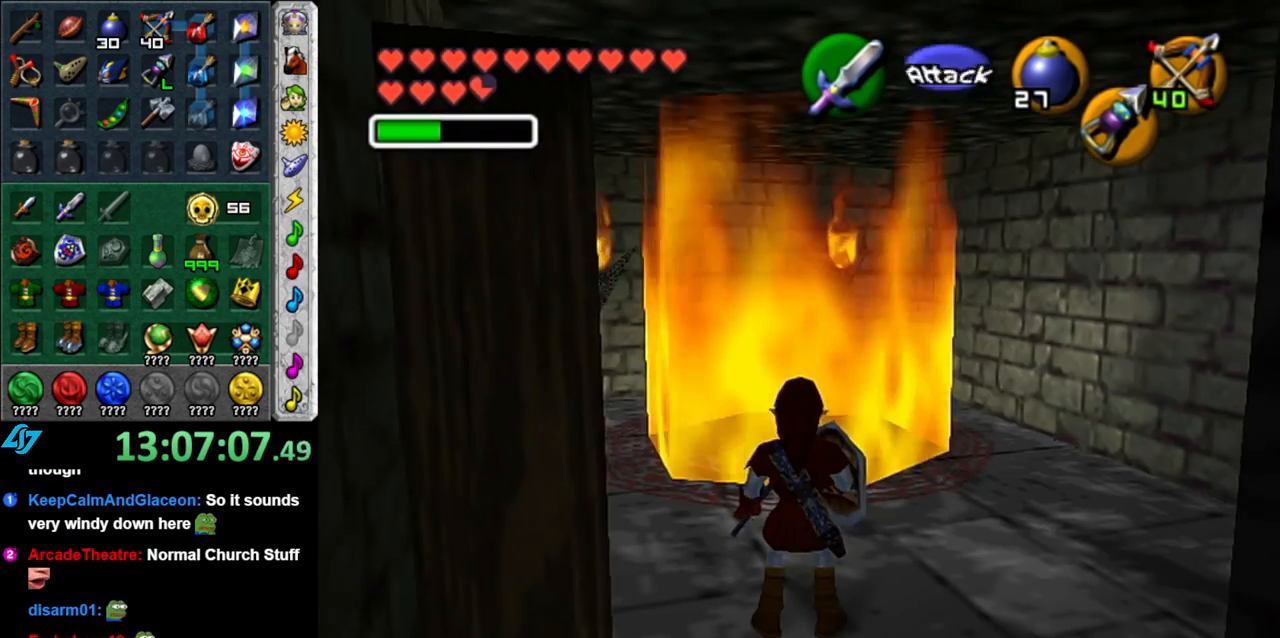
{"buttons": [], "left_stick": "up-right", "right_stick": "center", "button_events": []}
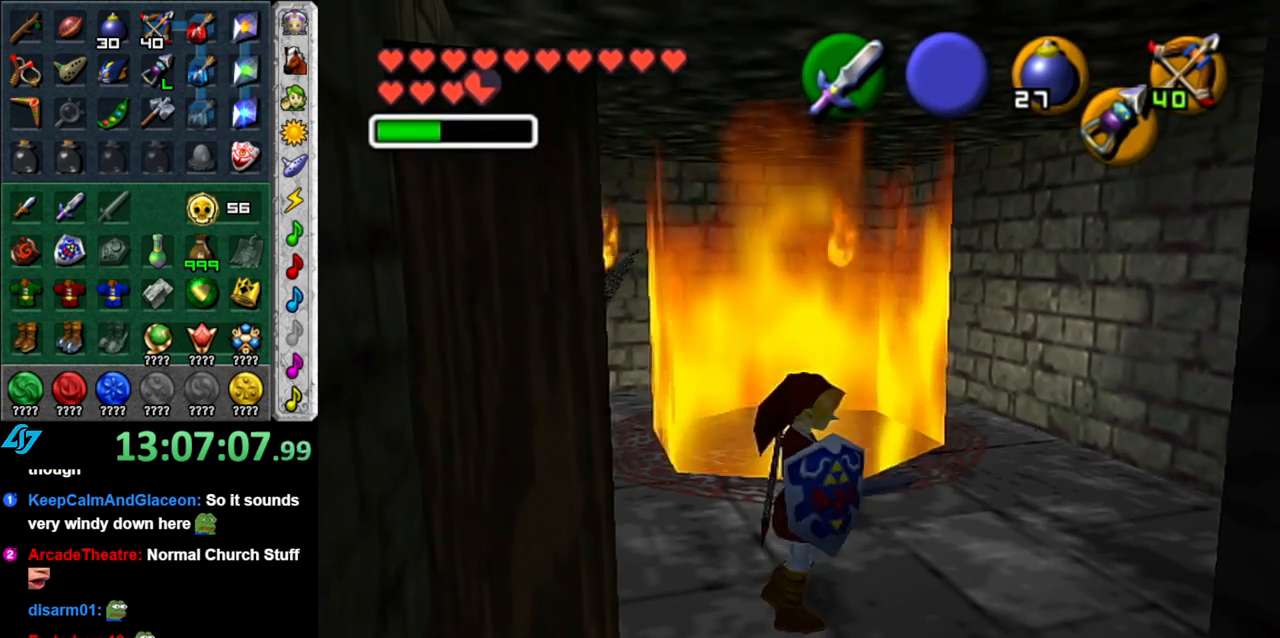
{"buttons": [], "left_stick": "up-right", "right_stick": "center", "button_events": []}
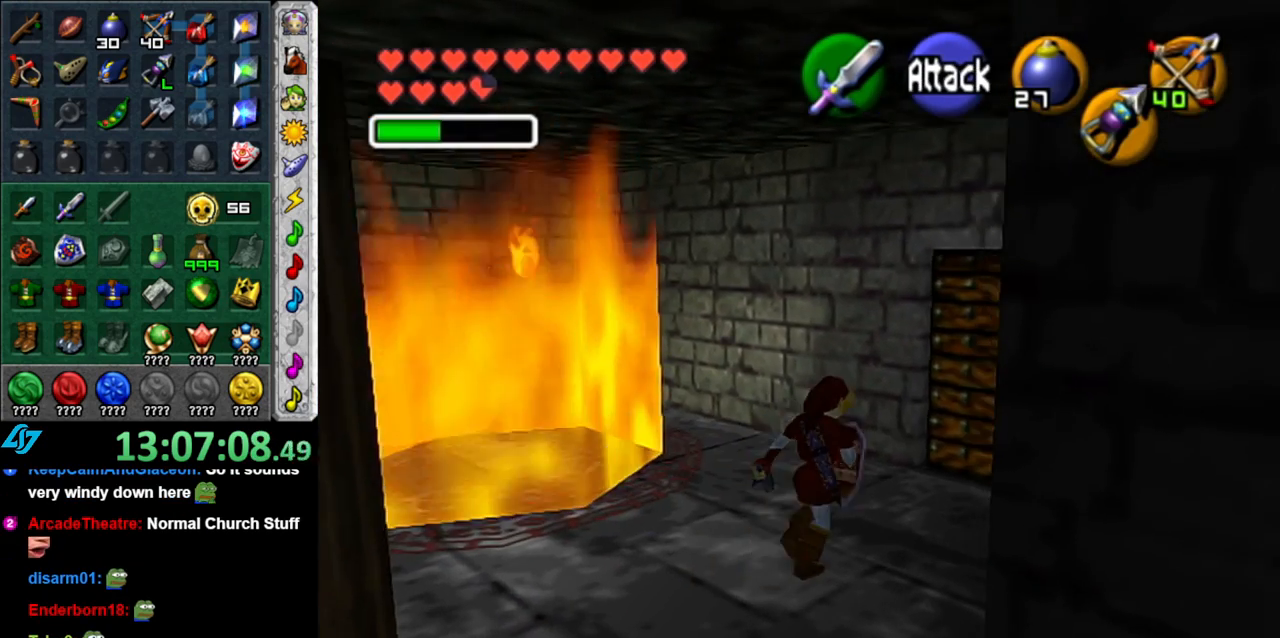
{"buttons": [], "left_stick": "center", "right_stick": "center", "button_events": [[400, "A", "down"], [450, "A", "up"]]}
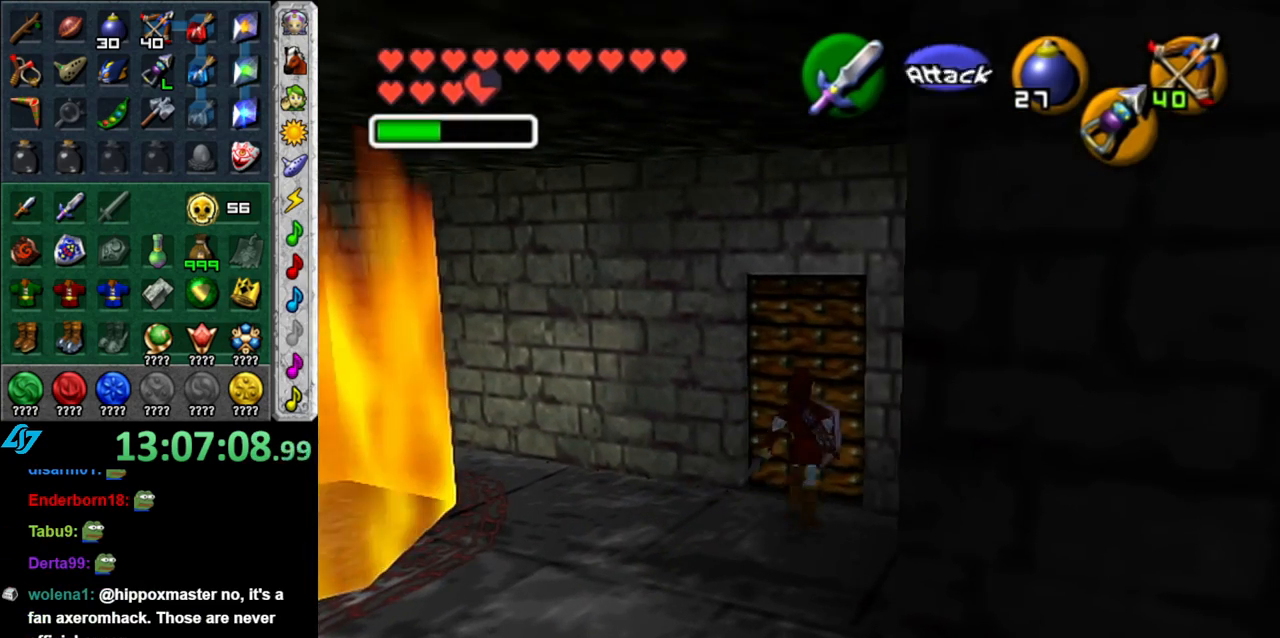
{"buttons": [], "left_stick": "center", "right_stick": "center", "button_events": [[50, "A", "down"], [117, "A", "up"], [217, "A", "down"], [300, "A", "up"]]}
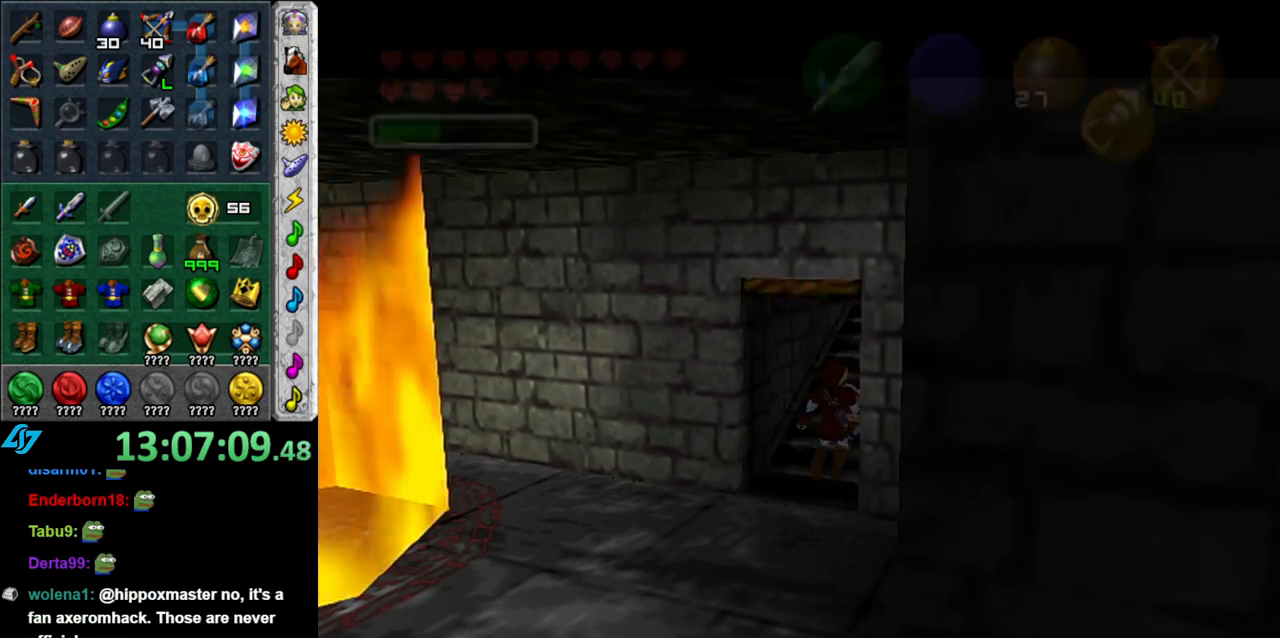
{"buttons": [], "left_stick": "down", "right_stick": "center", "button_events": []}
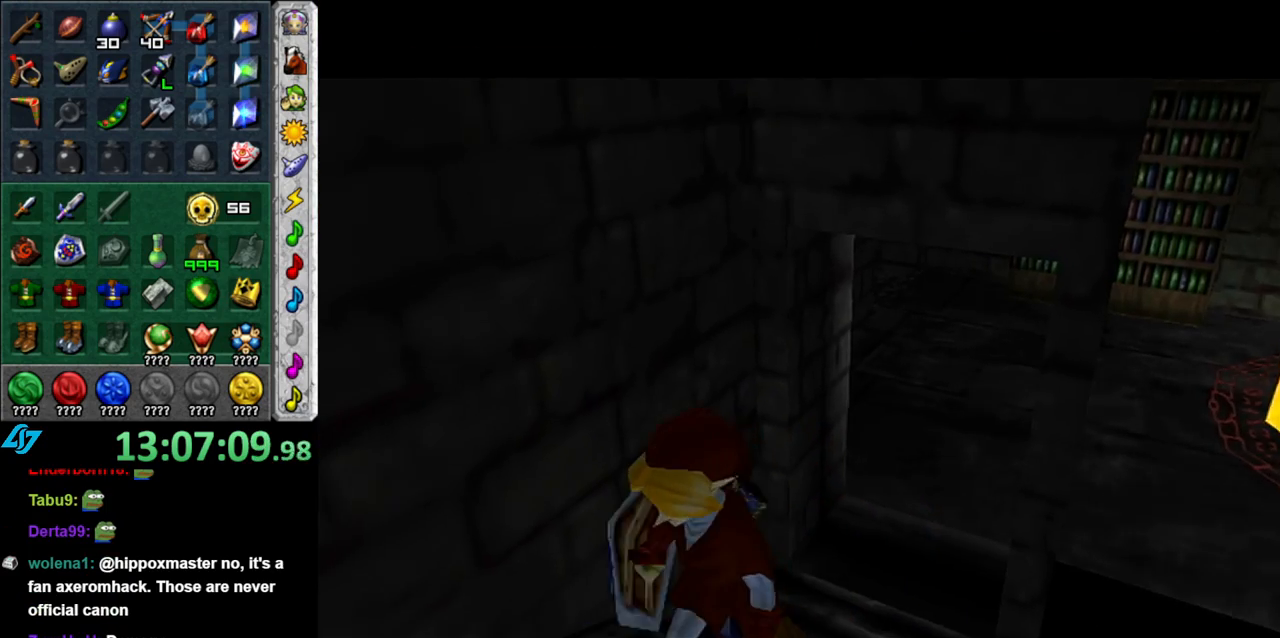
{"buttons": [], "left_stick": "down", "right_stick": "center", "button_events": []}
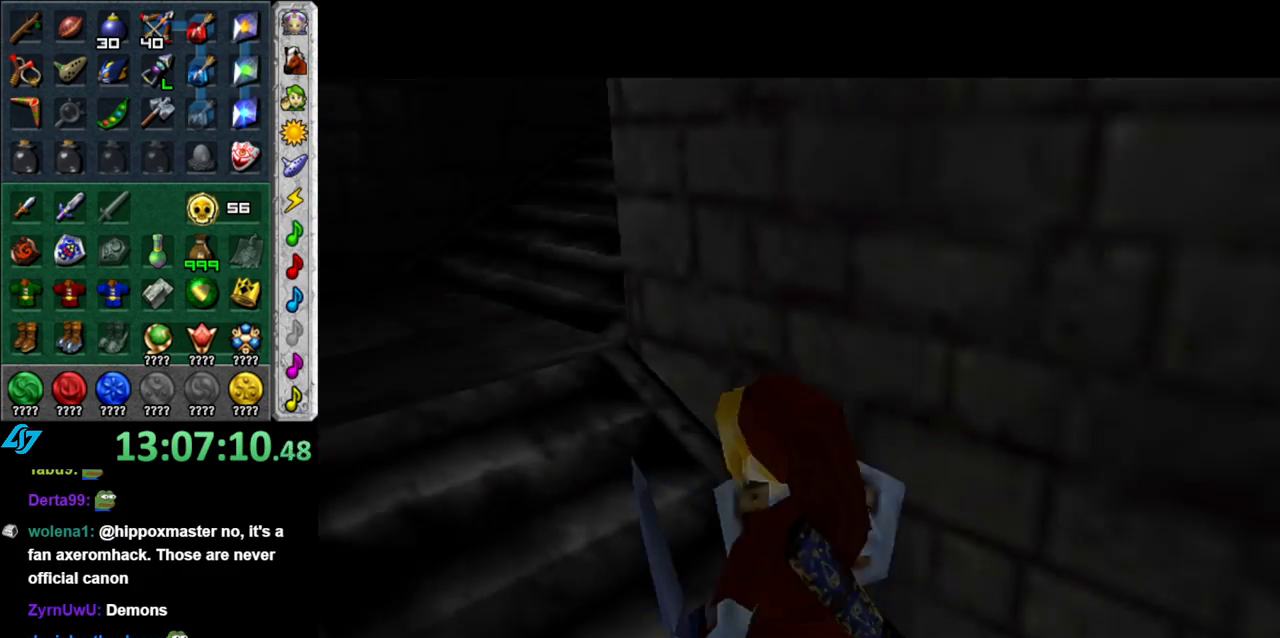
{"buttons": [], "left_stick": "down", "right_stick": "center", "button_events": []}
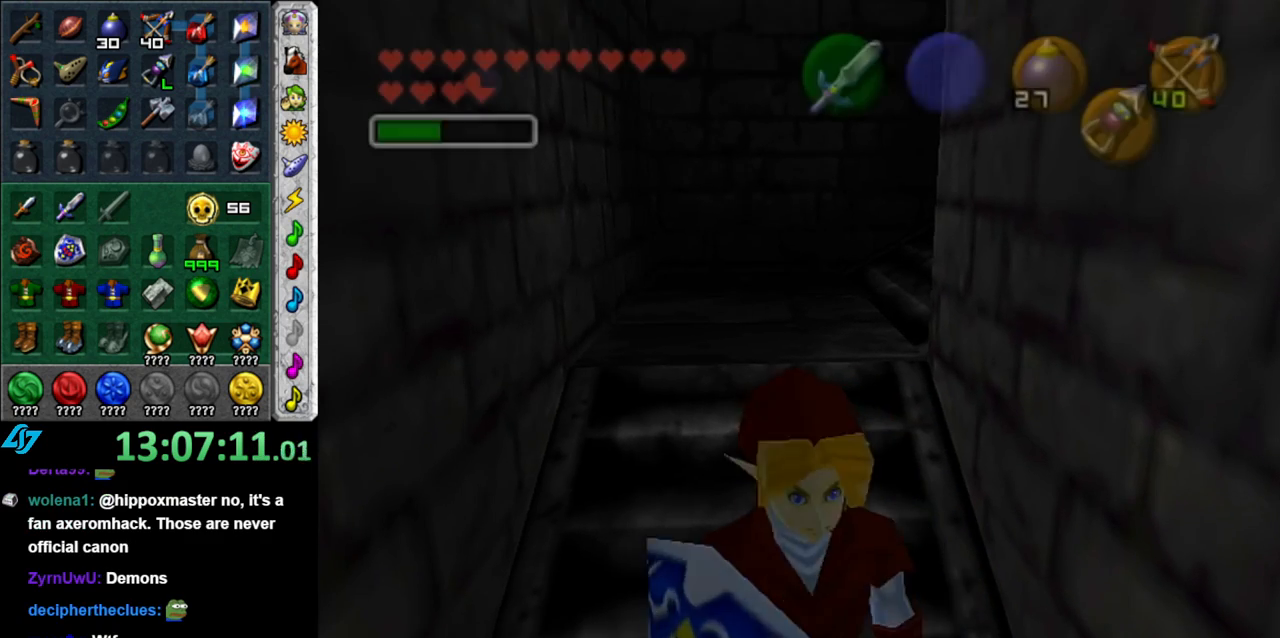
{"buttons": ["A"], "left_stick": "center", "right_stick": "center", "button_events": [[333, "A", "down"], [400, "A", "up"], [483, "A", "down"]]}
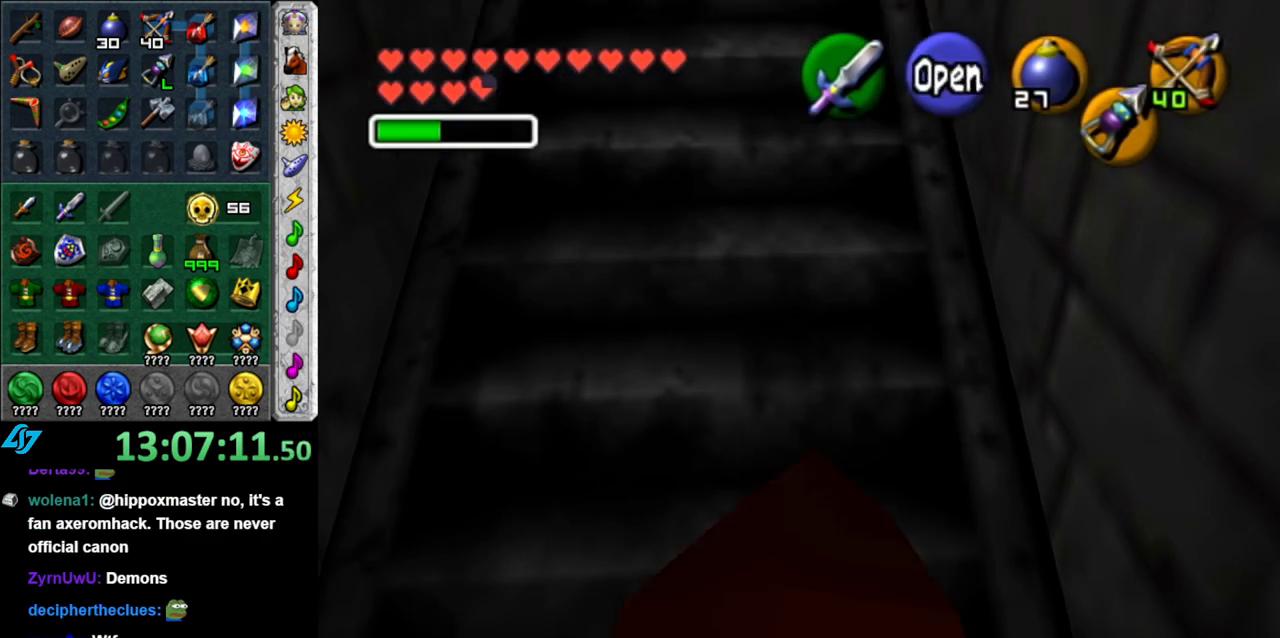
{"buttons": [], "left_stick": "center", "right_stick": "center", "button_events": [[50, "A", "up"], [150, "A", "down"], [233, "A", "up"], [300, "A", "down"], [400, "A", "up"]]}
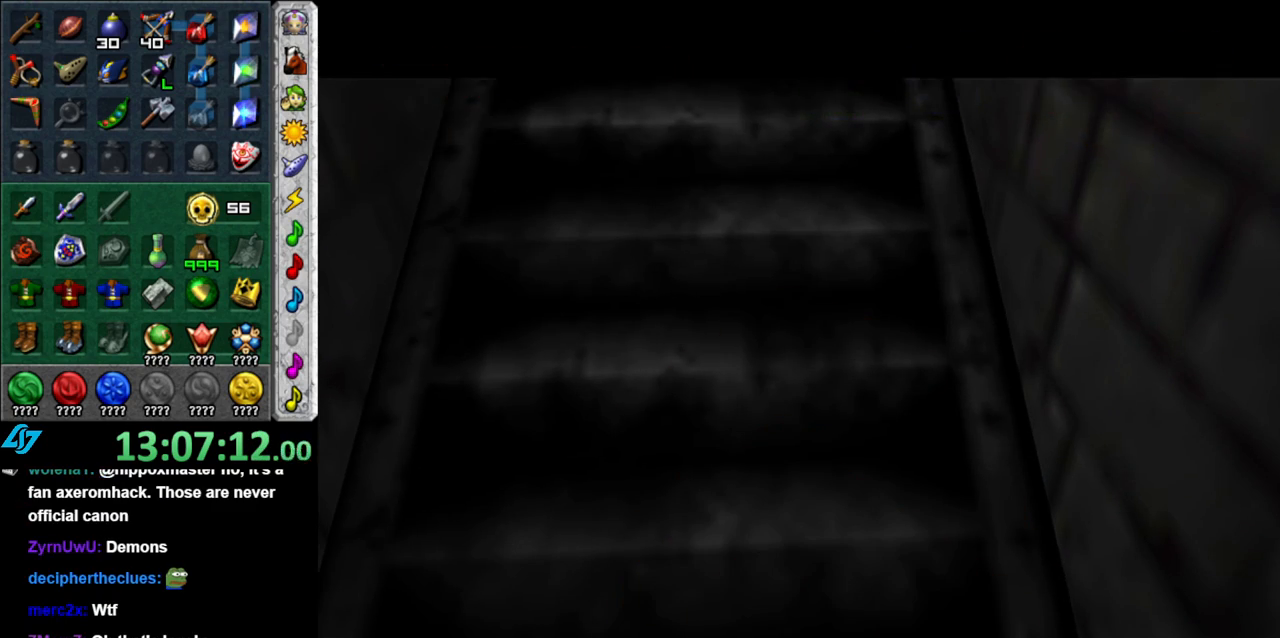
{"buttons": [], "left_stick": "center", "right_stick": "center", "button_events": []}
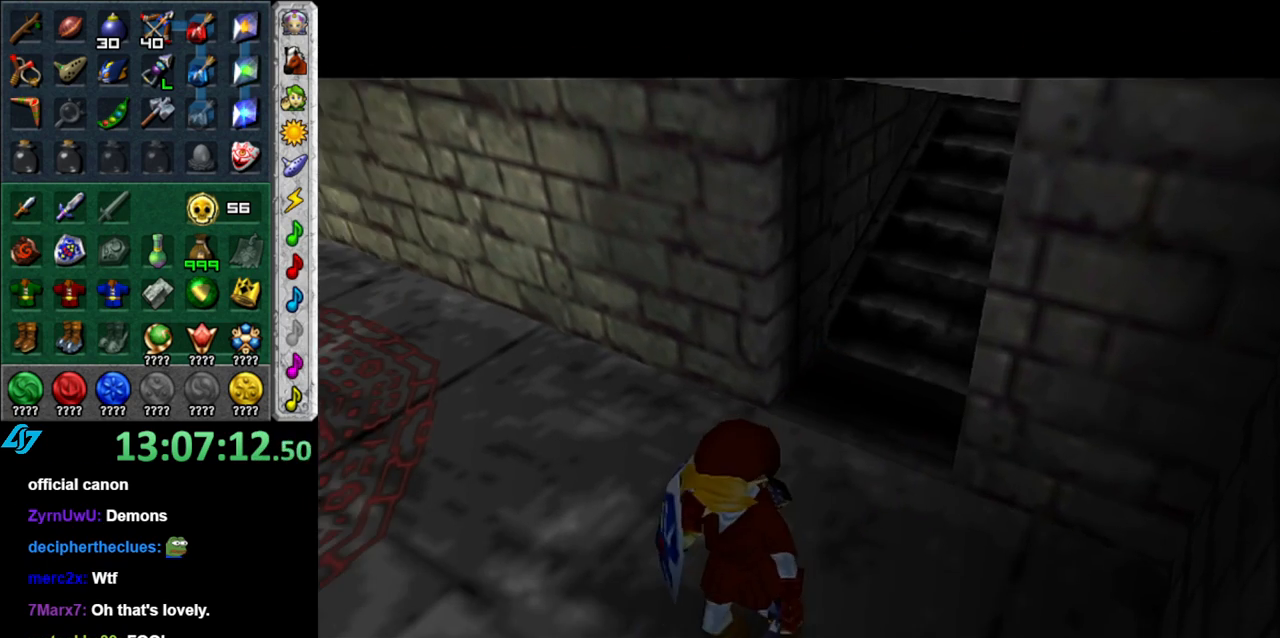
{"buttons": [], "left_stick": "center", "right_stick": "center", "button_events": []}
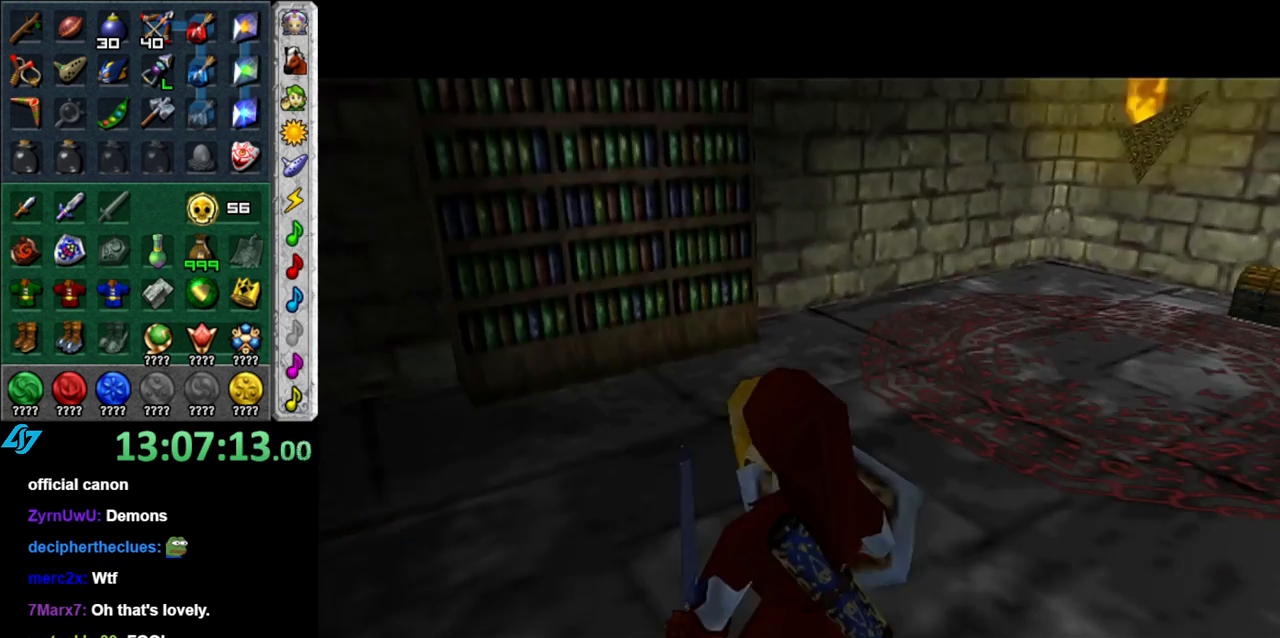
{"buttons": ["L1"], "left_stick": "center", "right_stick": "center", "button_events": [[183, "Z", "down"], [300, "Z", "up"], [333, "L1", "down"]]}
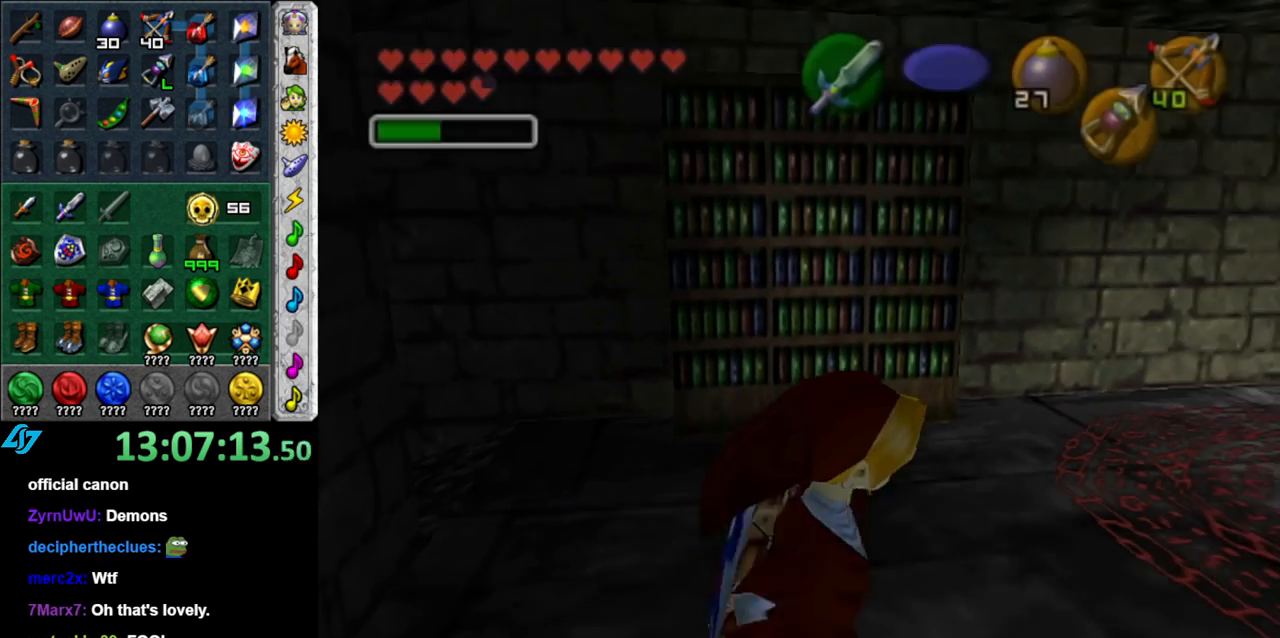
{"buttons": ["Z"], "left_stick": "center", "right_stick": "center", "button_events": [[83, "L1", "up"], [433, "Z", "down"]]}
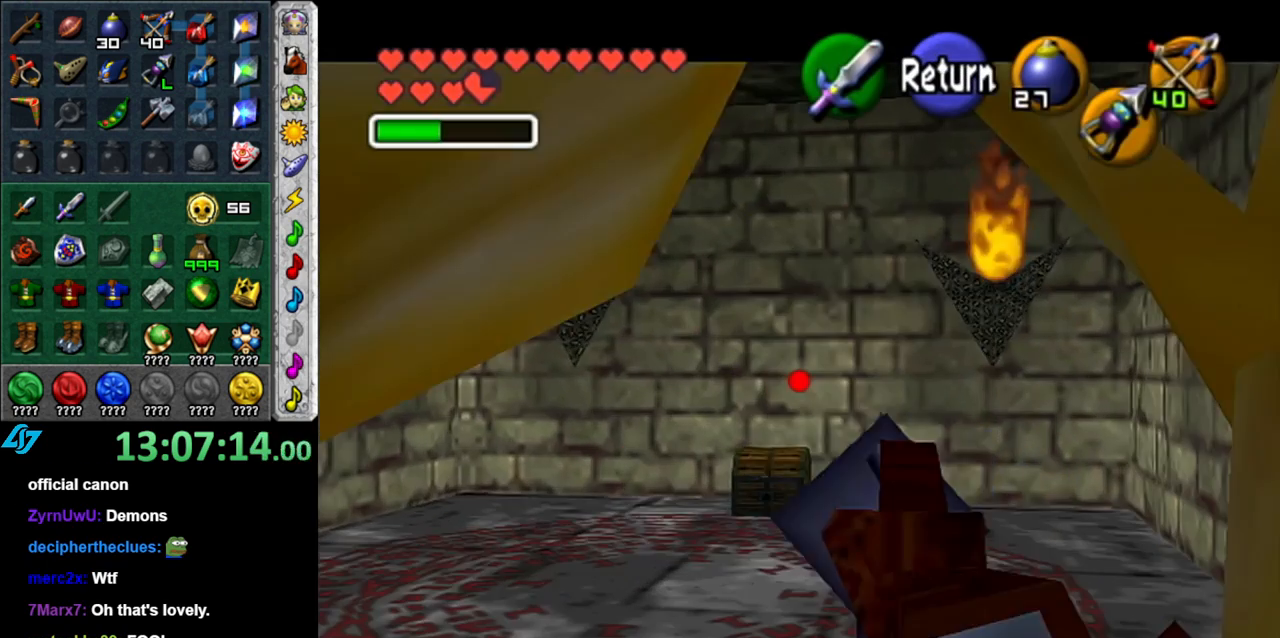
{"buttons": ["Z"], "left_stick": "center", "right_stick": "center", "button_events": []}
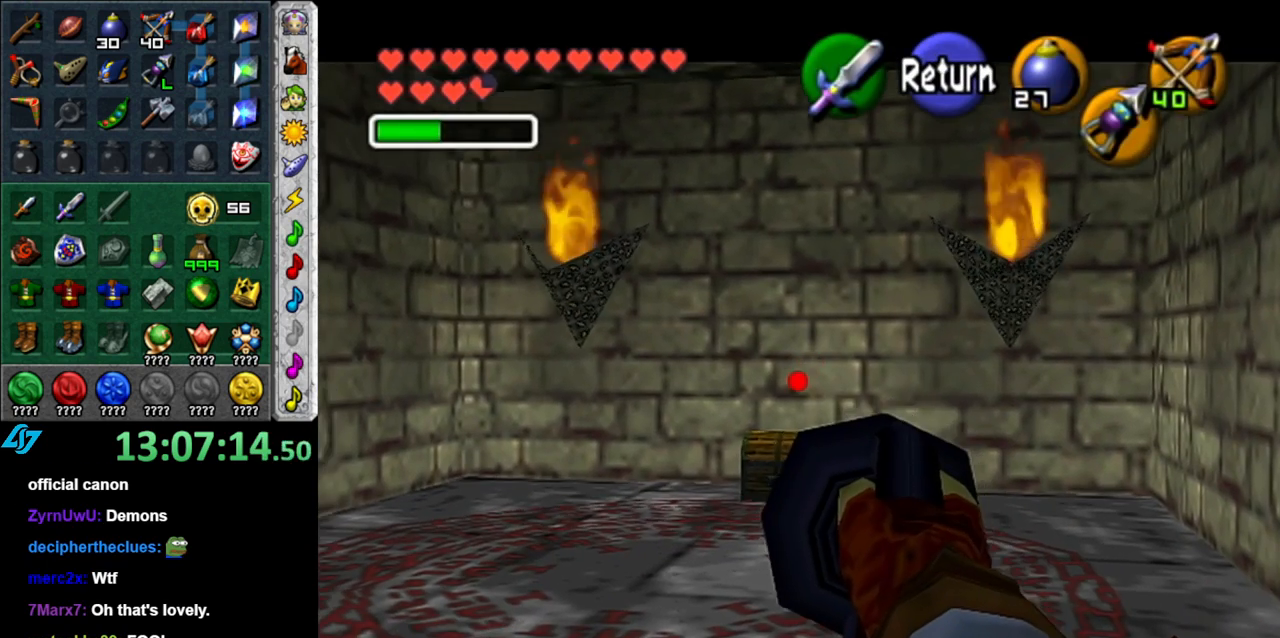
{"buttons": ["Z"], "left_stick": "center", "right_stick": "center", "button_events": []}
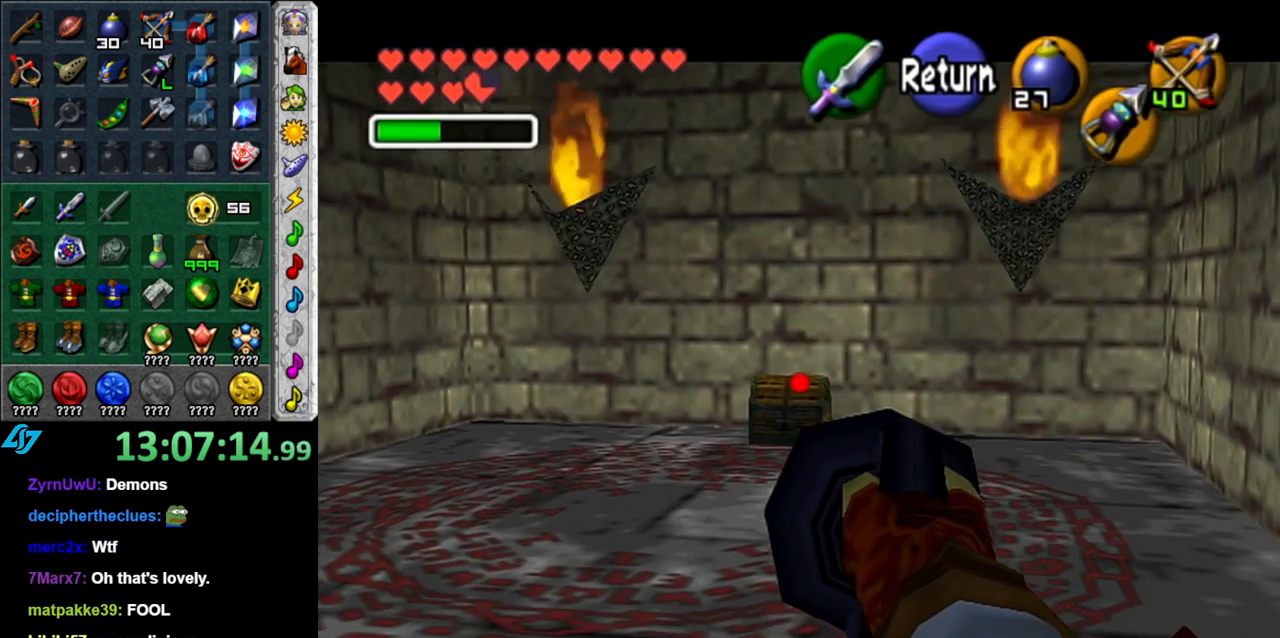
{"buttons": [], "left_stick": "center", "right_stick": "center", "button_events": [[183, "Z", "up"]]}
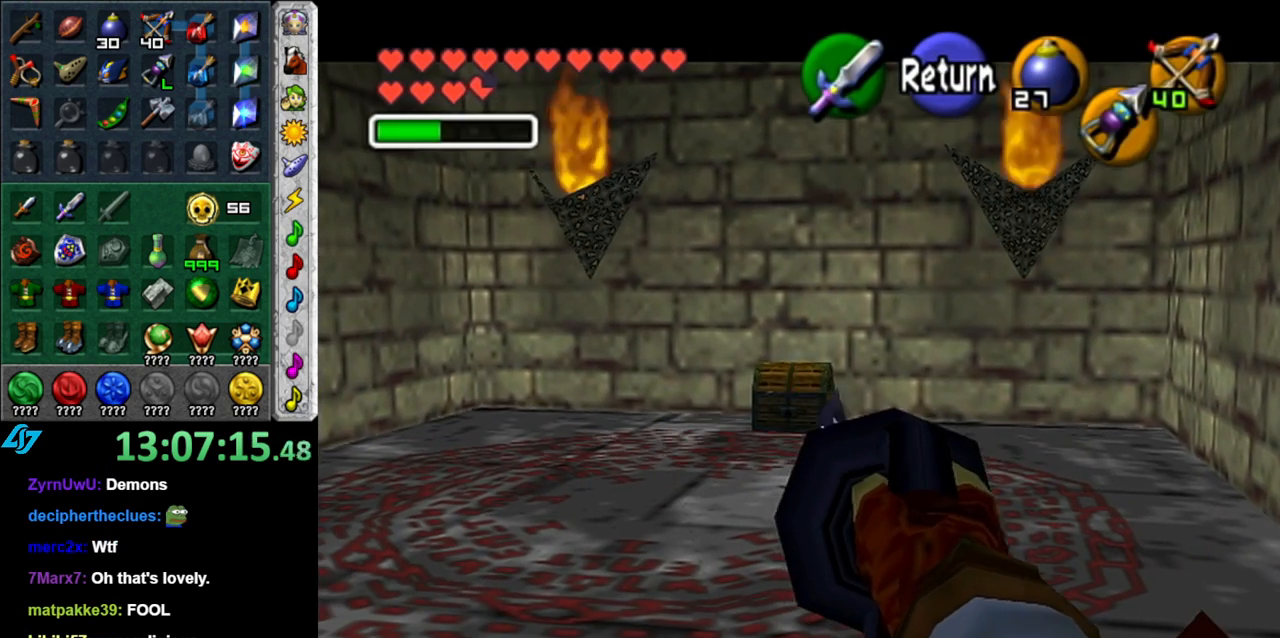
{"buttons": [], "left_stick": "center", "right_stick": "center", "button_events": [[300, "START", "down"], [367, "START", "up"], [433, "START", "down"], [483, "START", "up"]]}
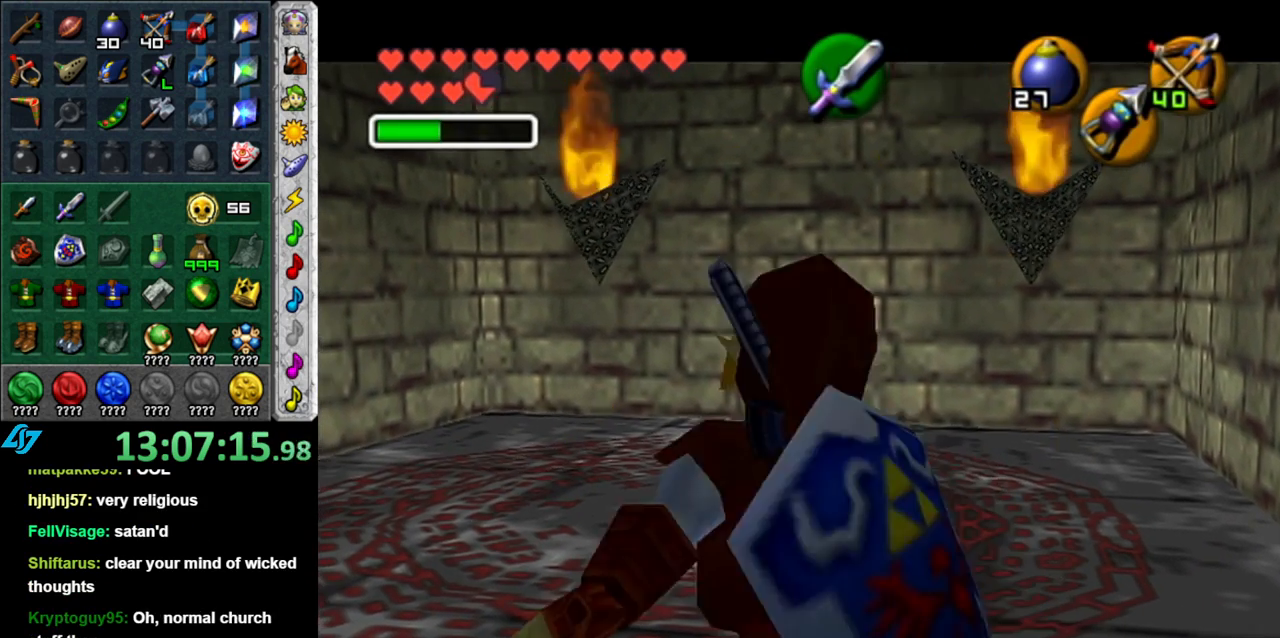
{"buttons": [], "left_stick": "center", "right_stick": "center", "button_events": [[267, "START", "down"], [333, "START", "up"], [400, "START", "down"], [450, "START", "up"]]}
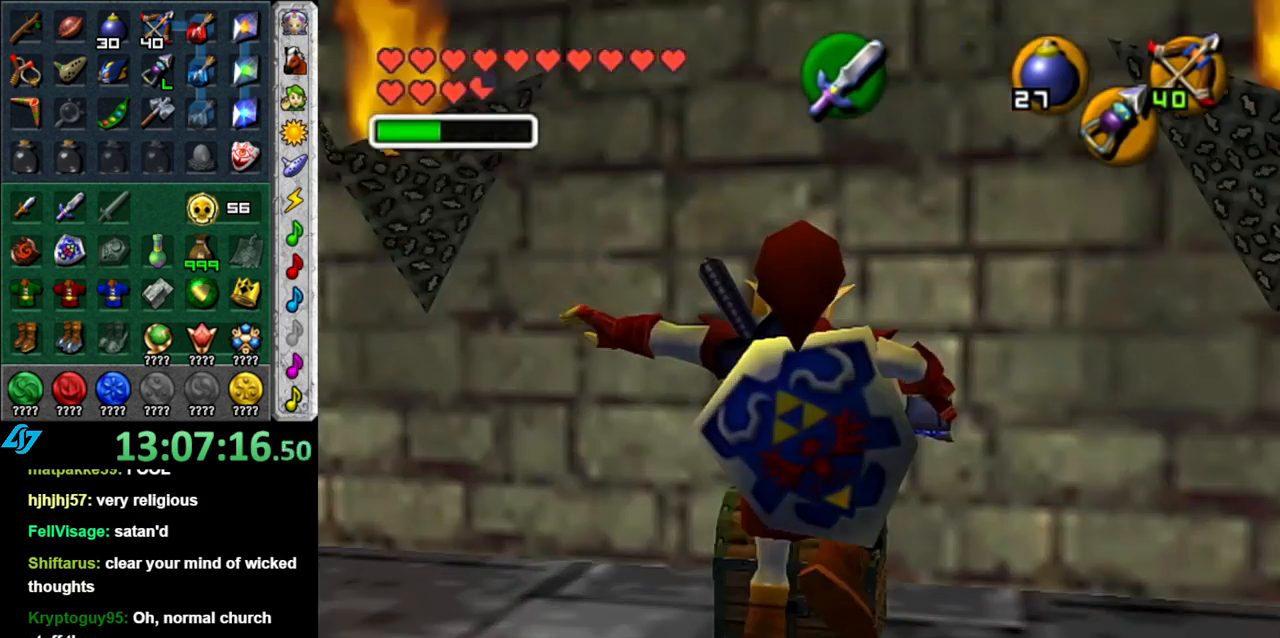
{"buttons": [], "left_stick": "center", "right_stick": "center", "button_events": []}
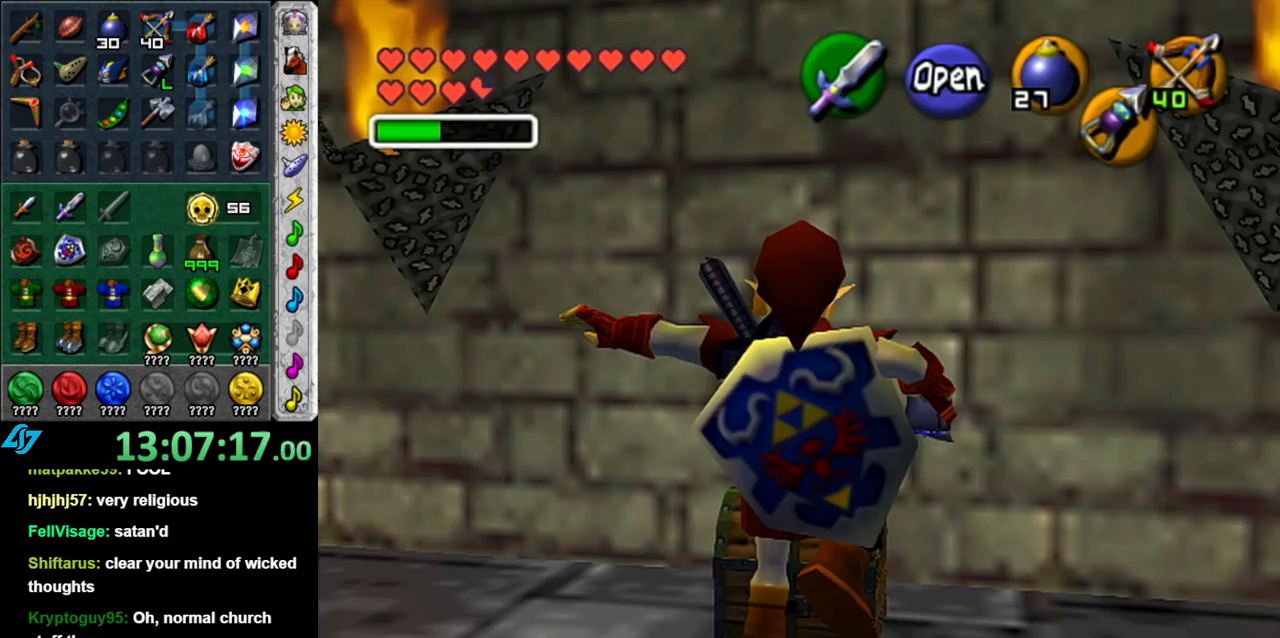
{"buttons": ["START"], "left_stick": "center", "right_stick": "center", "button_events": [[483, "START", "down"]]}
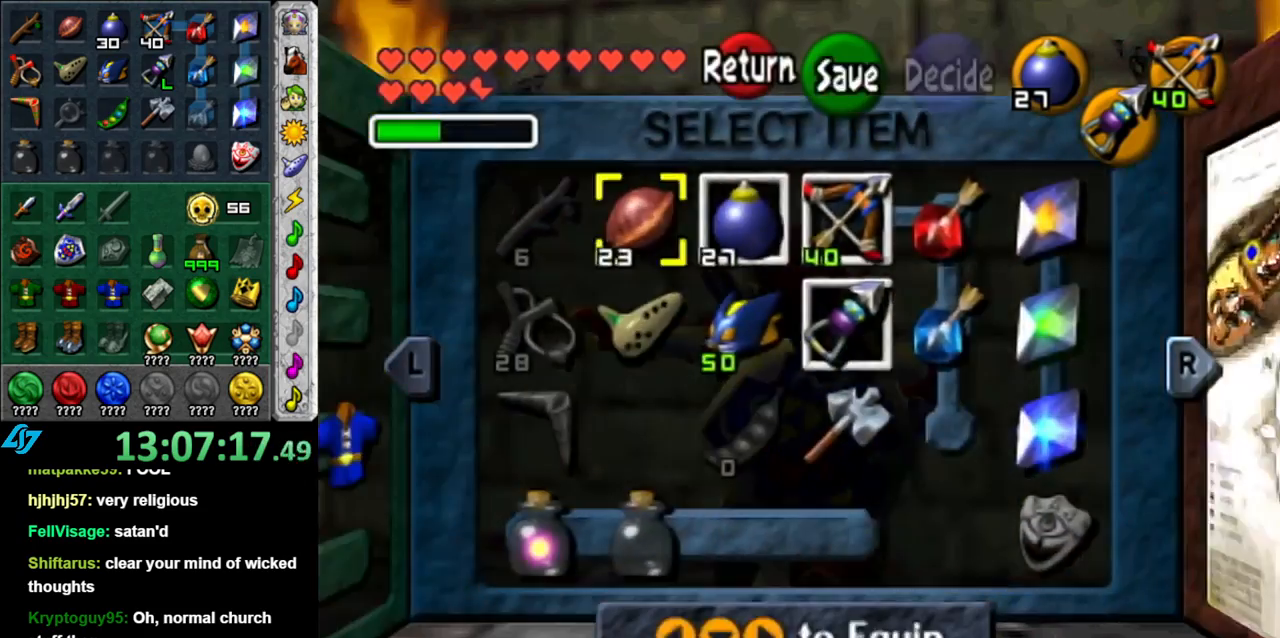
{"buttons": [], "left_stick": "center", "right_stick": "center", "button_events": [[50, "START", "up"], [183, "A", "down"], [233, "A", "up"], [300, "A", "down"], [483, "A", "up"]]}
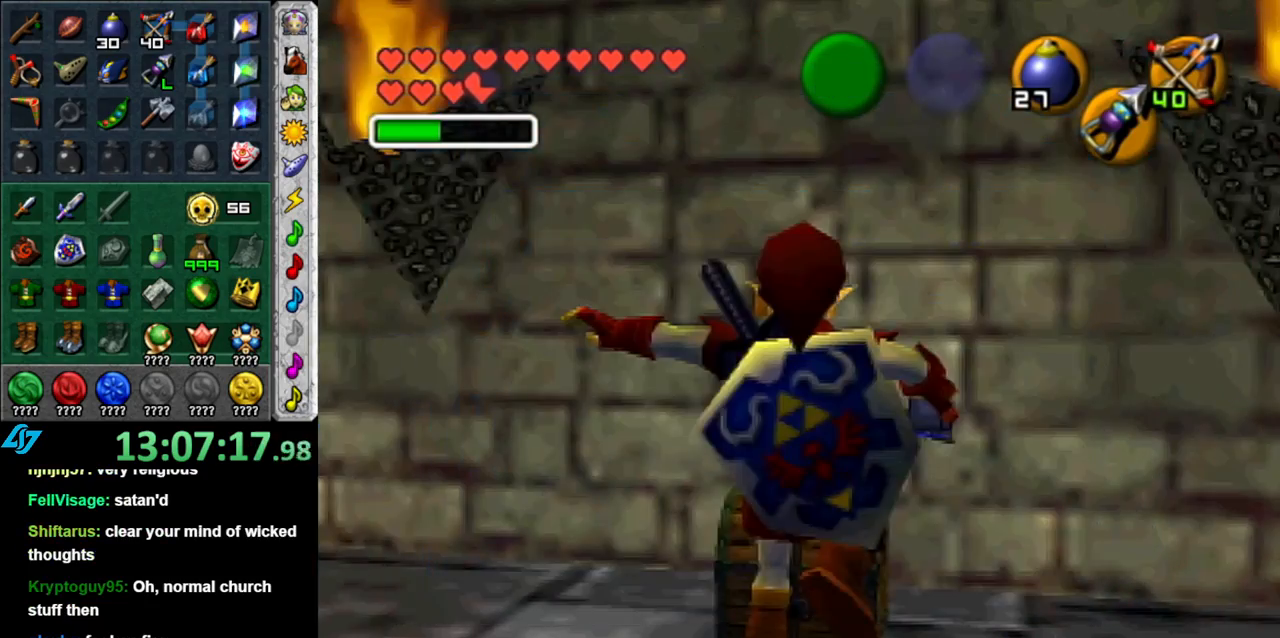
{"buttons": [], "left_stick": "center", "right_stick": "center", "button_events": [[50, "A", "down"], [117, "A", "up"], [183, "A", "down"], [367, "A", "up"]]}
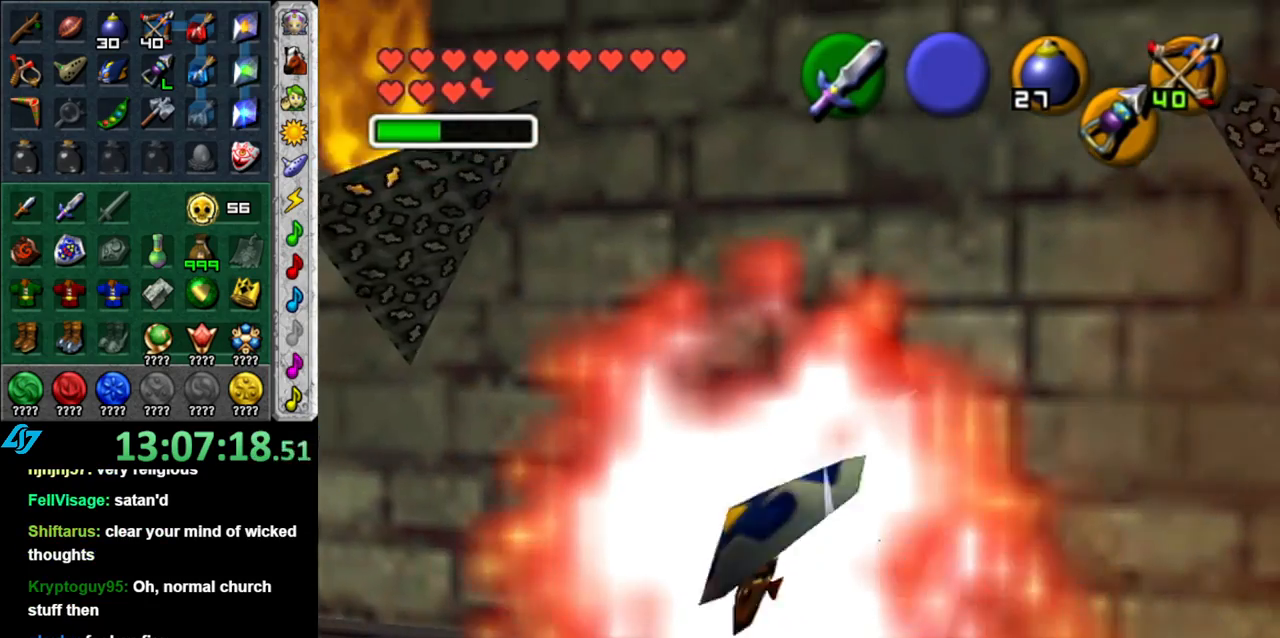
{"buttons": [], "left_stick": "center", "right_stick": "center", "button_events": []}